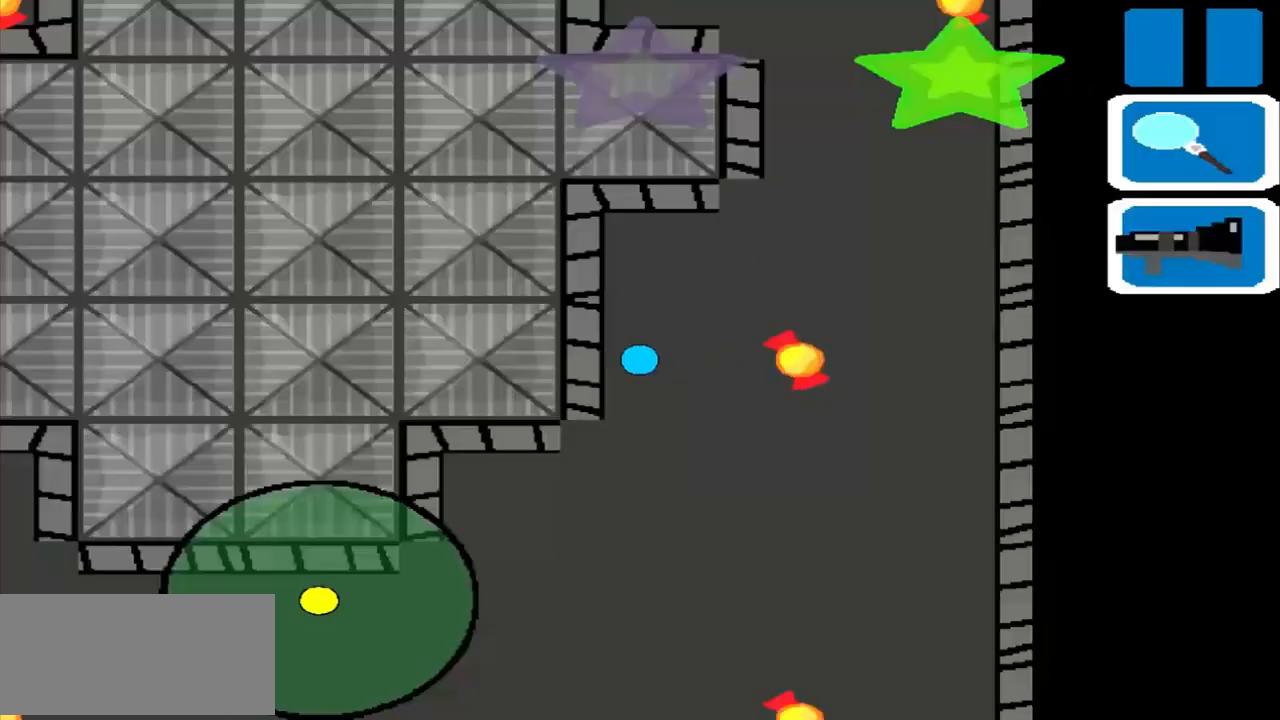
Gameplay with a controller (PlayStation layout); each line is a JSON object with the inputs held at the frame after it. "events" lists button and stick changes between this image and that frame as [ms after this image, input, new state], when the widget could be followed in between. Not read: L2 L3 R2 R3 right_stick.
{"buttons": [], "left_stick": "up", "events": [[83, "left_stick", "up"]]}
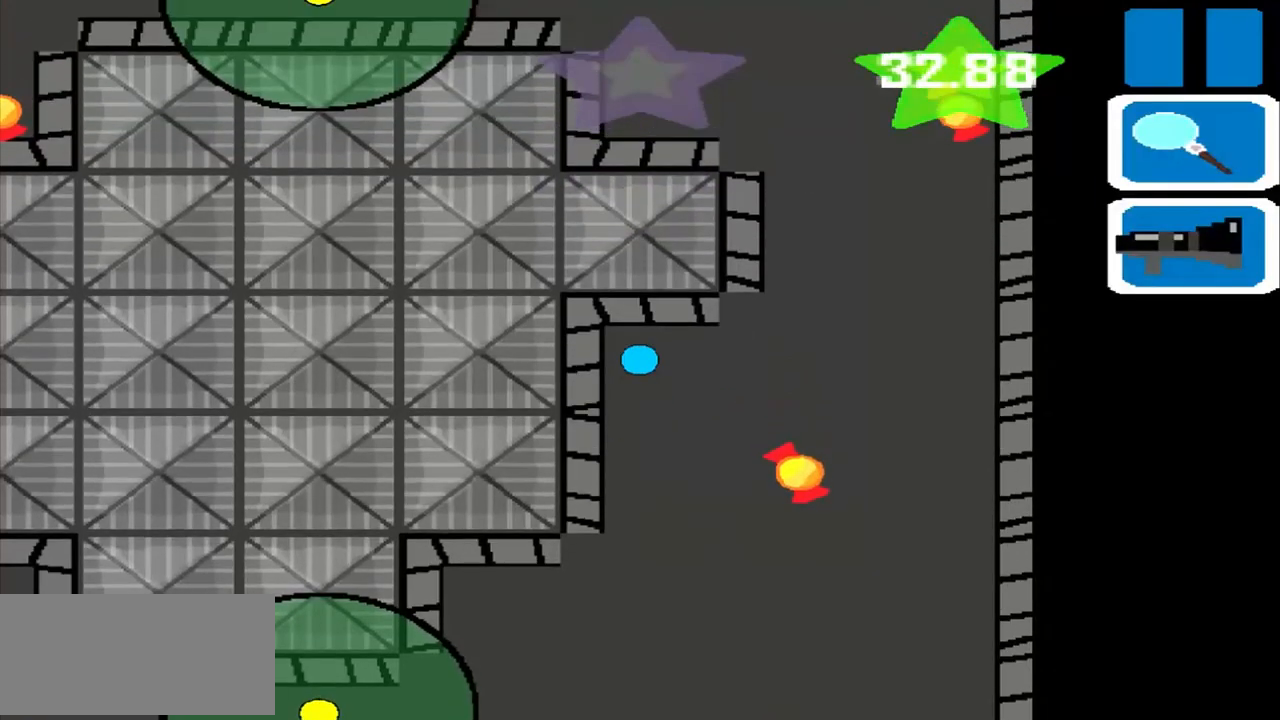
{"buttons": [], "left_stick": "up", "events": [[83, "left_stick", "right"], [500, "left_stick", "up"]]}
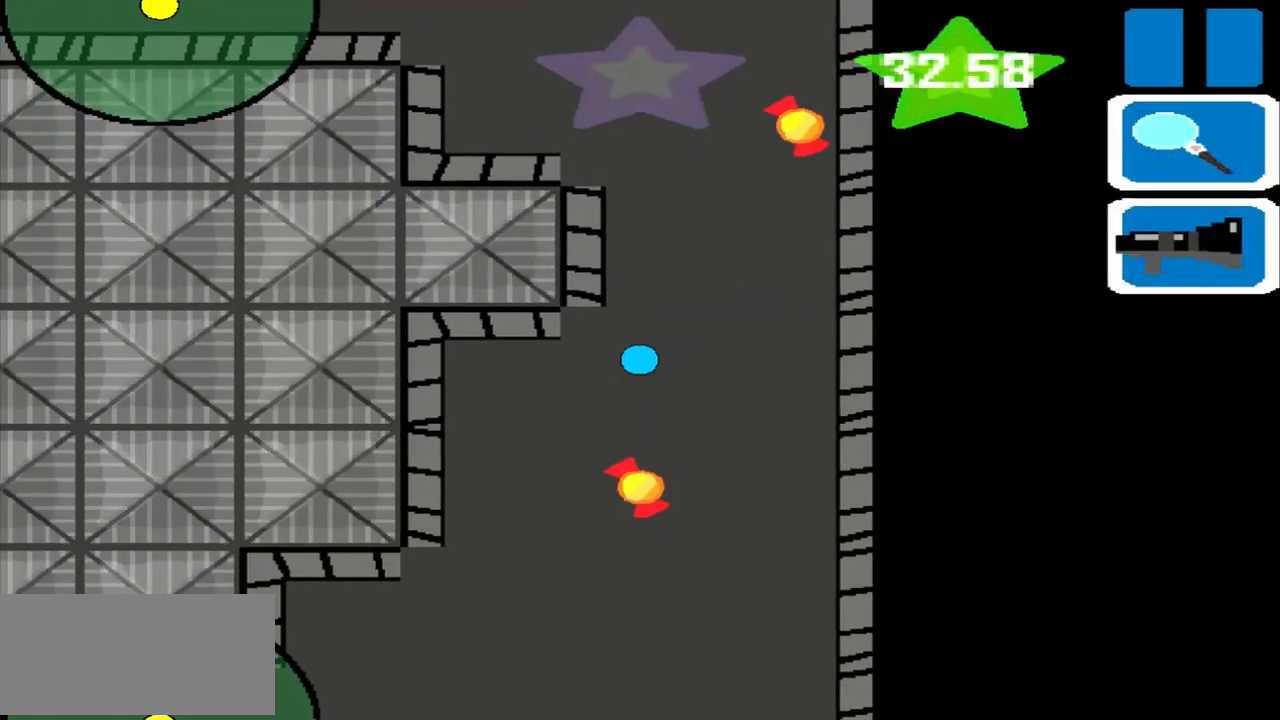
{"buttons": [], "left_stick": "up", "events": []}
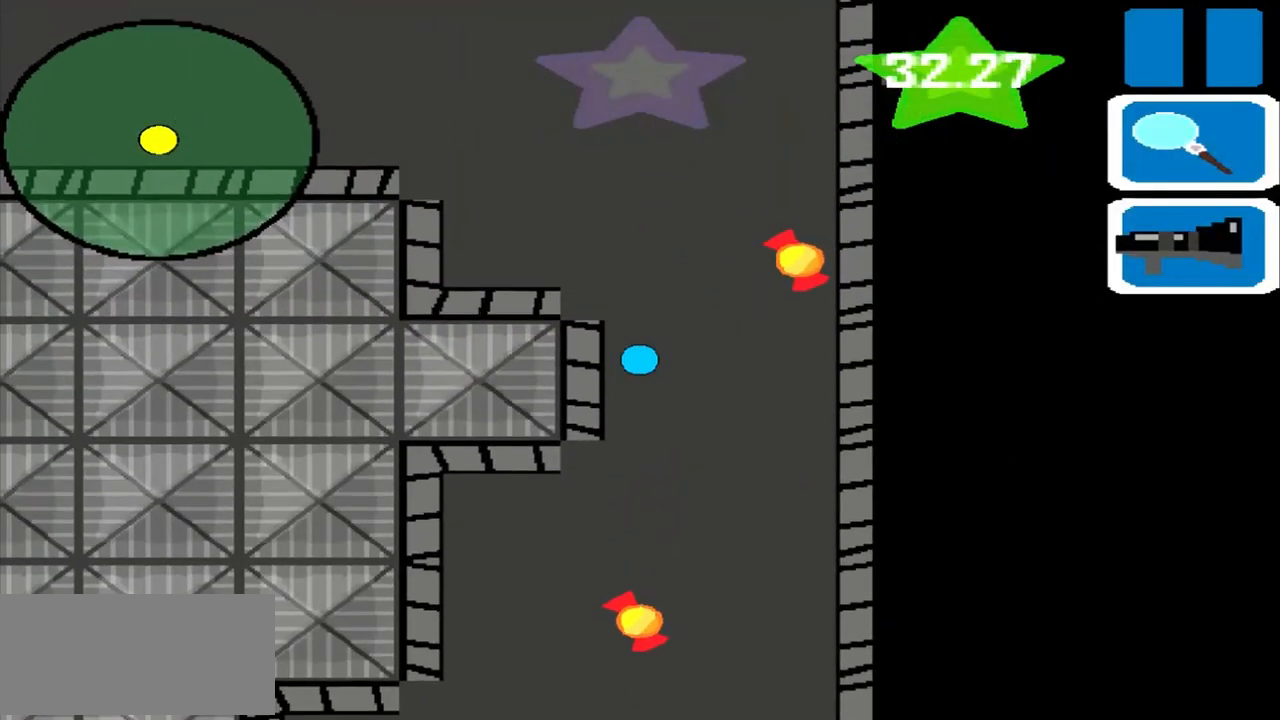
{"buttons": [], "left_stick": "up", "events": []}
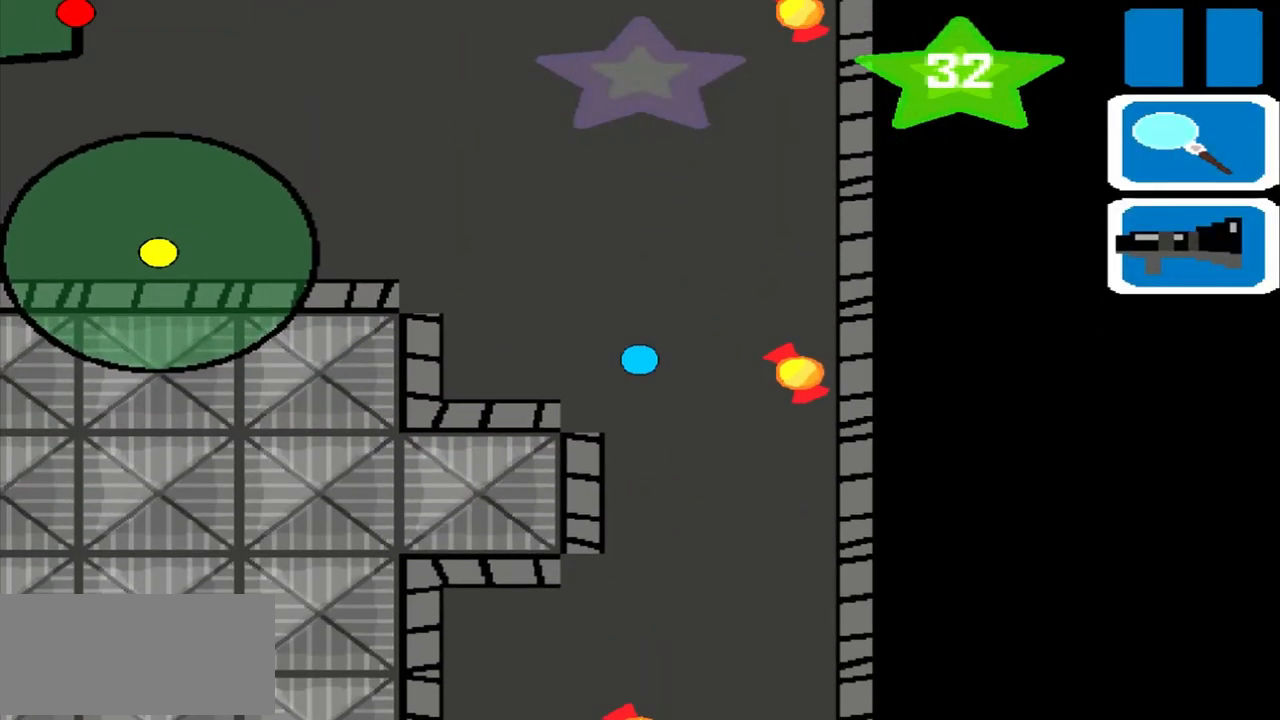
{"buttons": [], "left_stick": "up", "events": []}
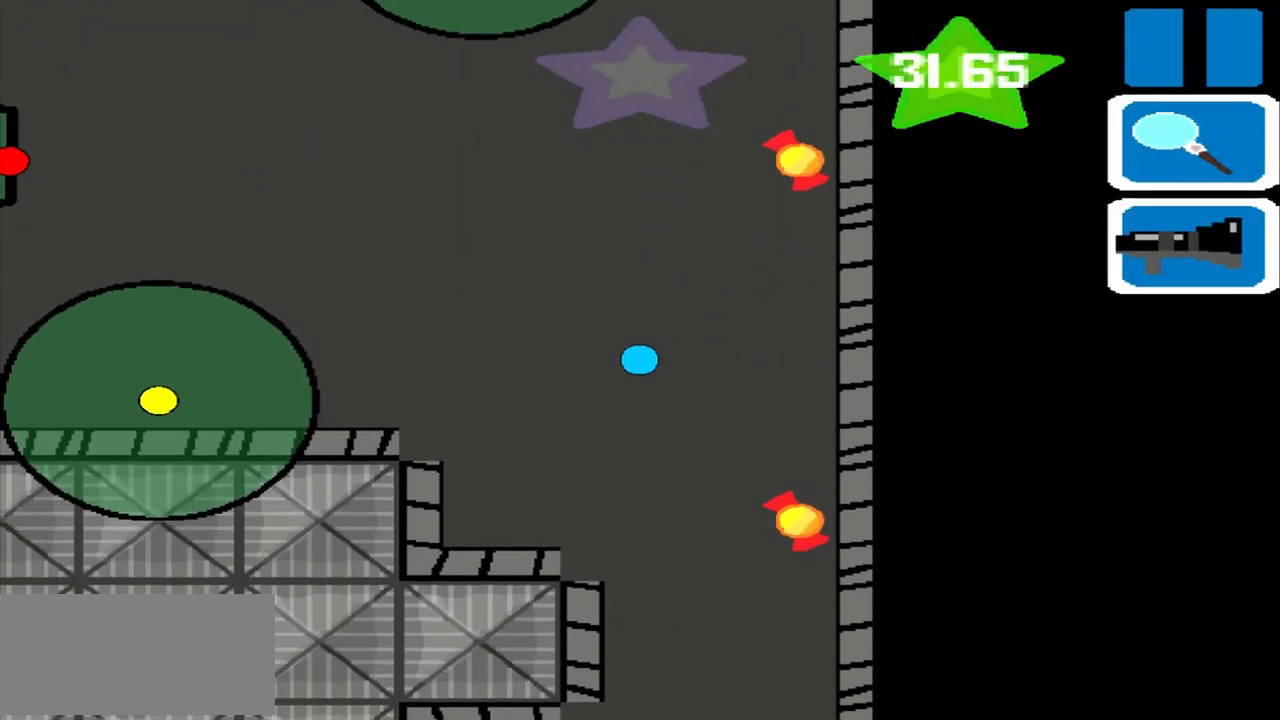
{"buttons": [], "left_stick": "up", "events": []}
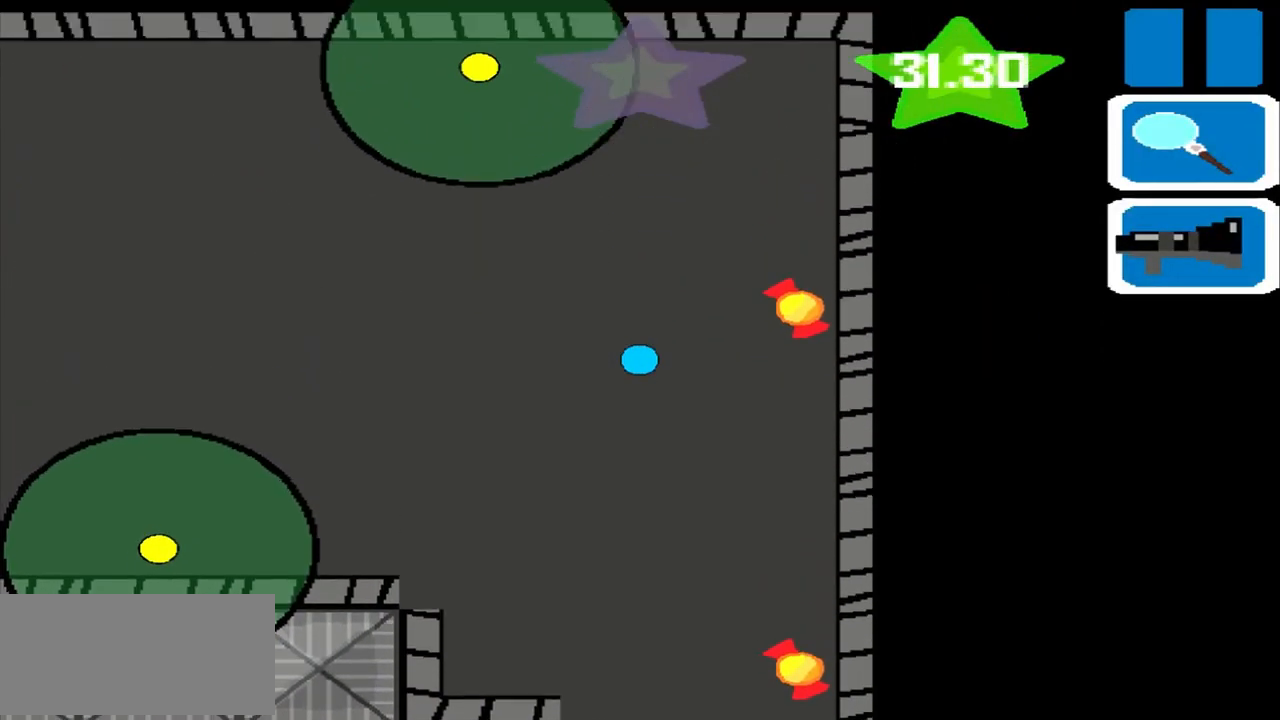
{"buttons": [], "left_stick": "up", "events": []}
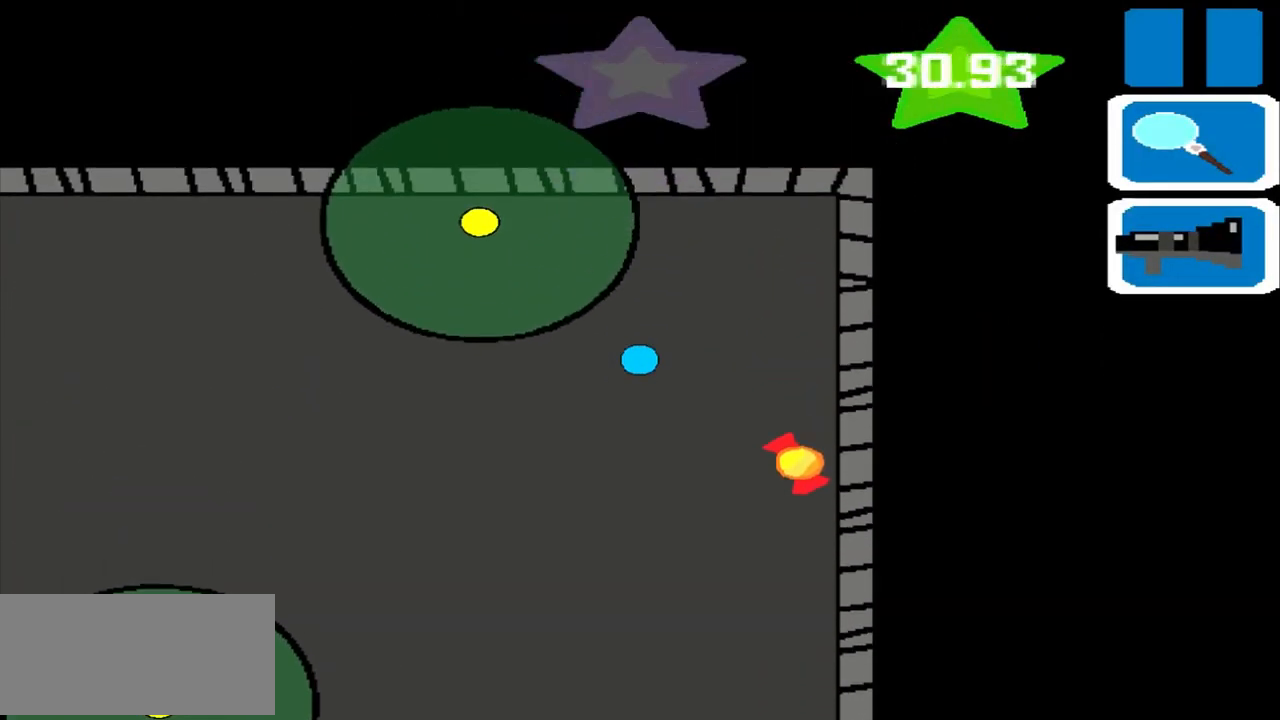
{"buttons": [], "left_stick": "left", "events": [[125, "left_stick", "left"]]}
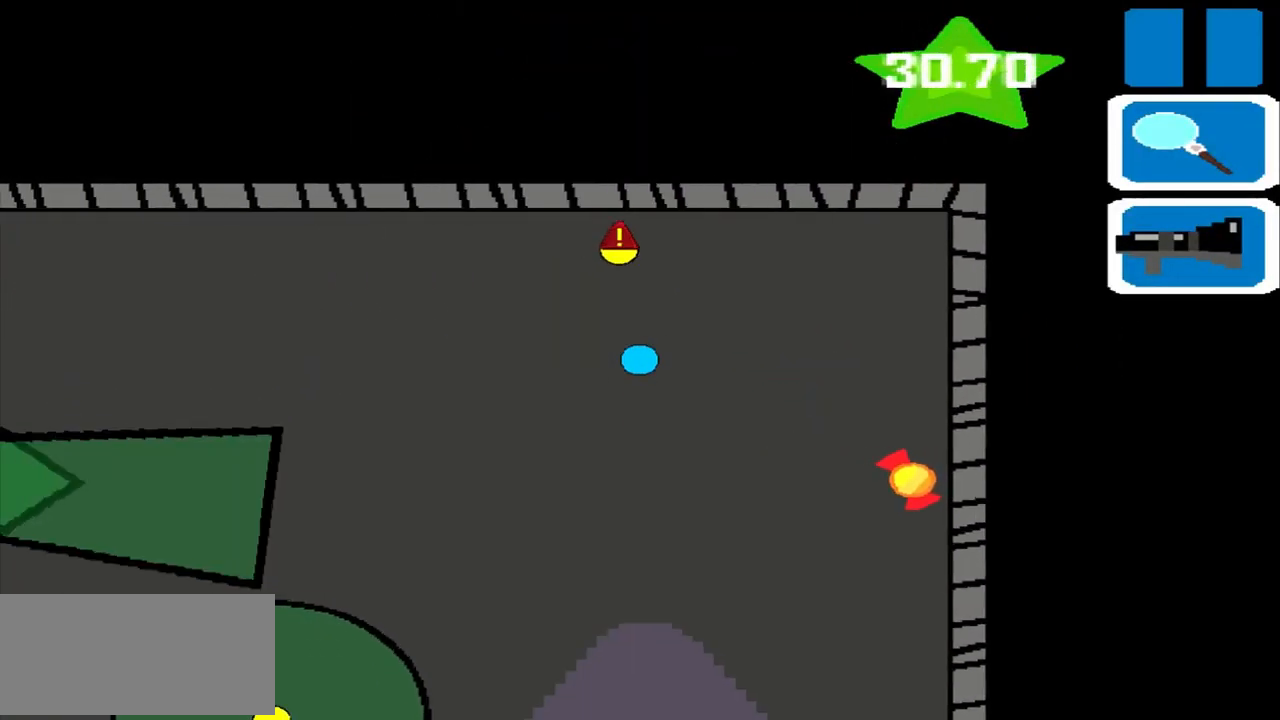
{"buttons": [], "left_stick": "left", "events": []}
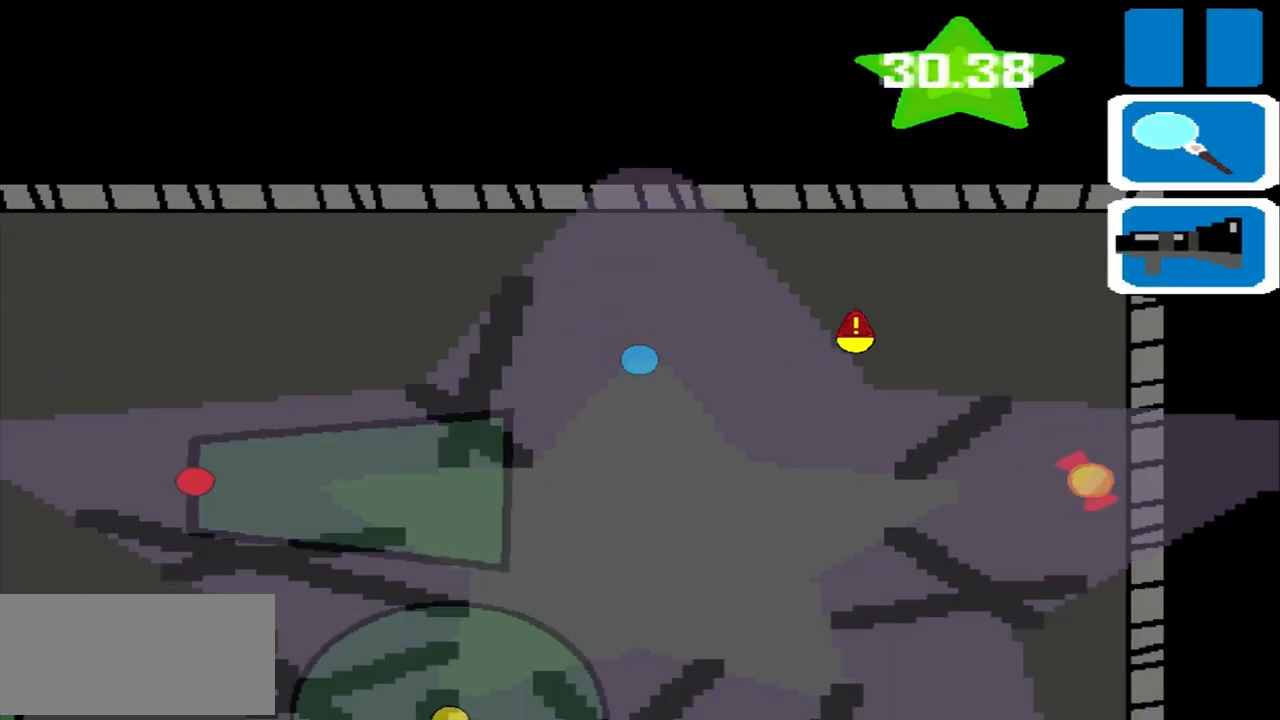
{"buttons": [], "left_stick": "left", "events": []}
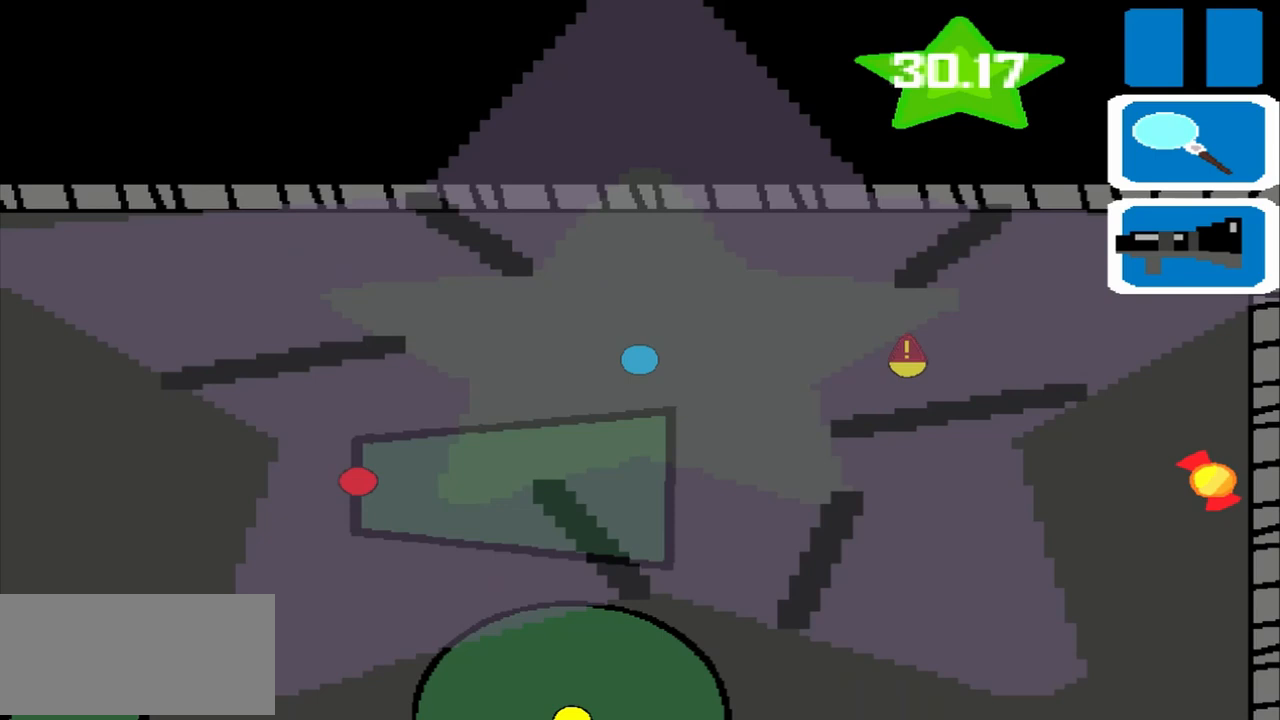
{"buttons": [], "left_stick": "left"}
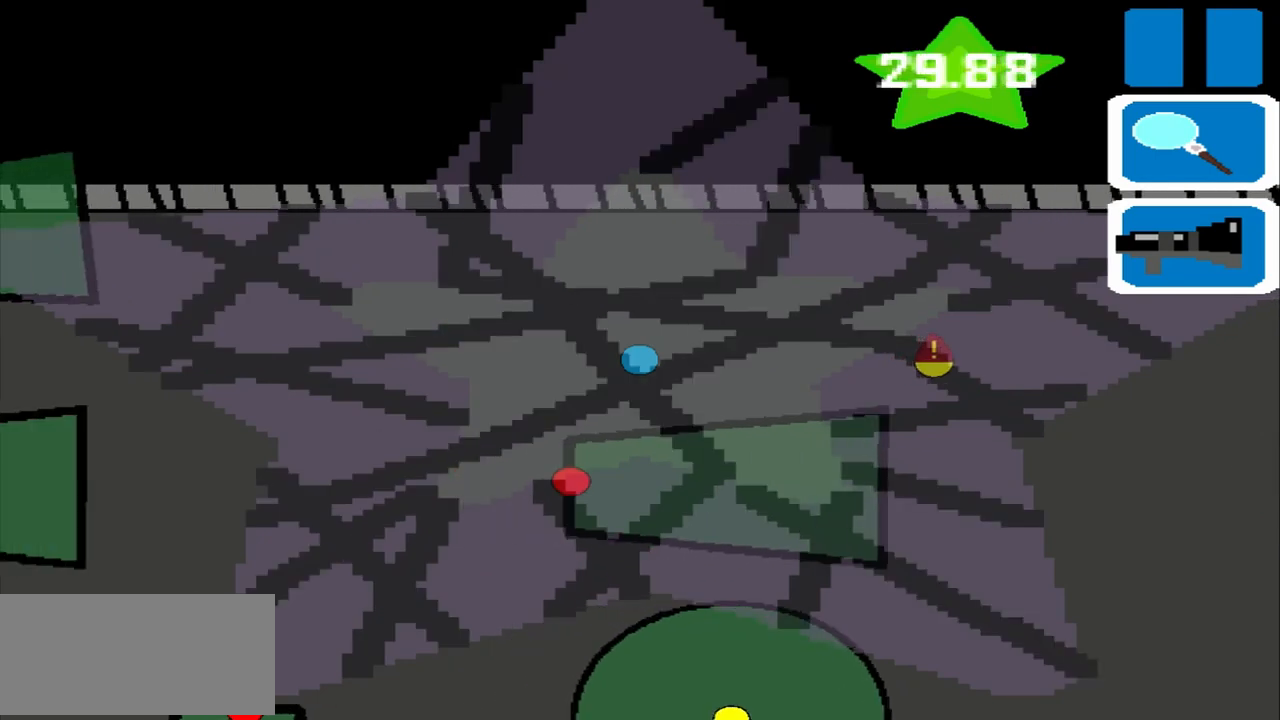
{"buttons": [], "left_stick": "left", "events": []}
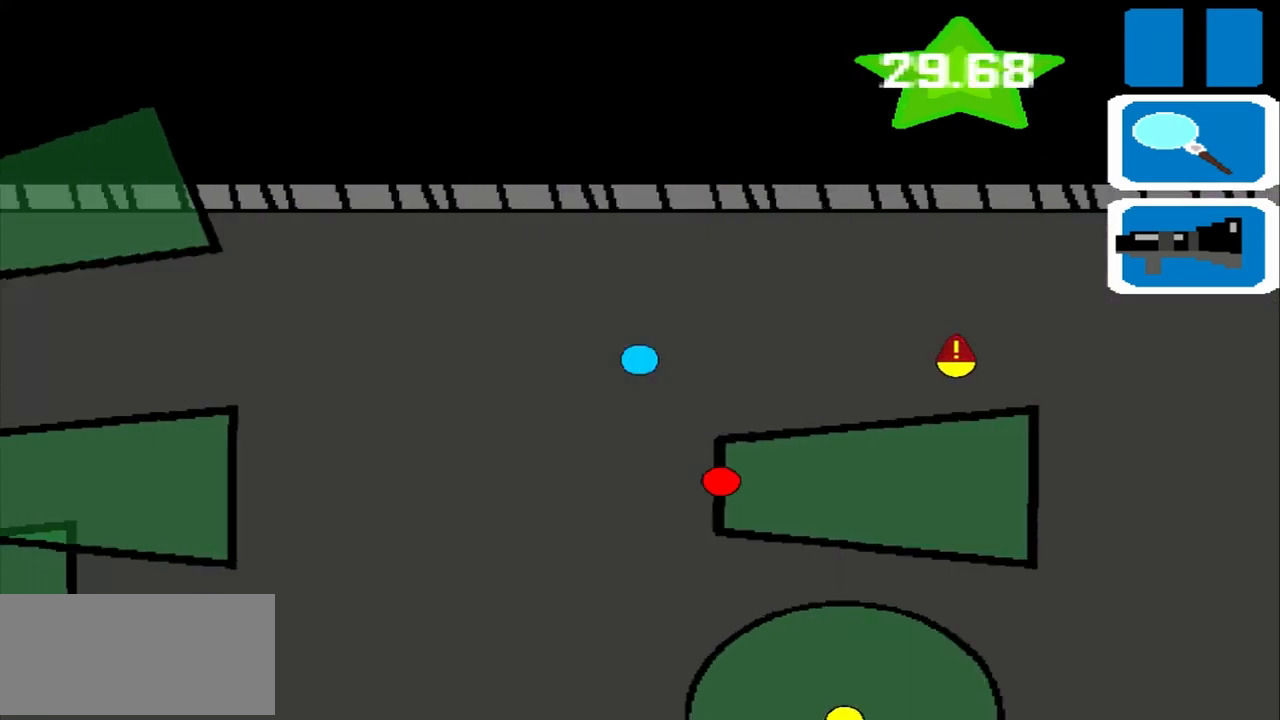
{"buttons": [], "left_stick": "left", "events": []}
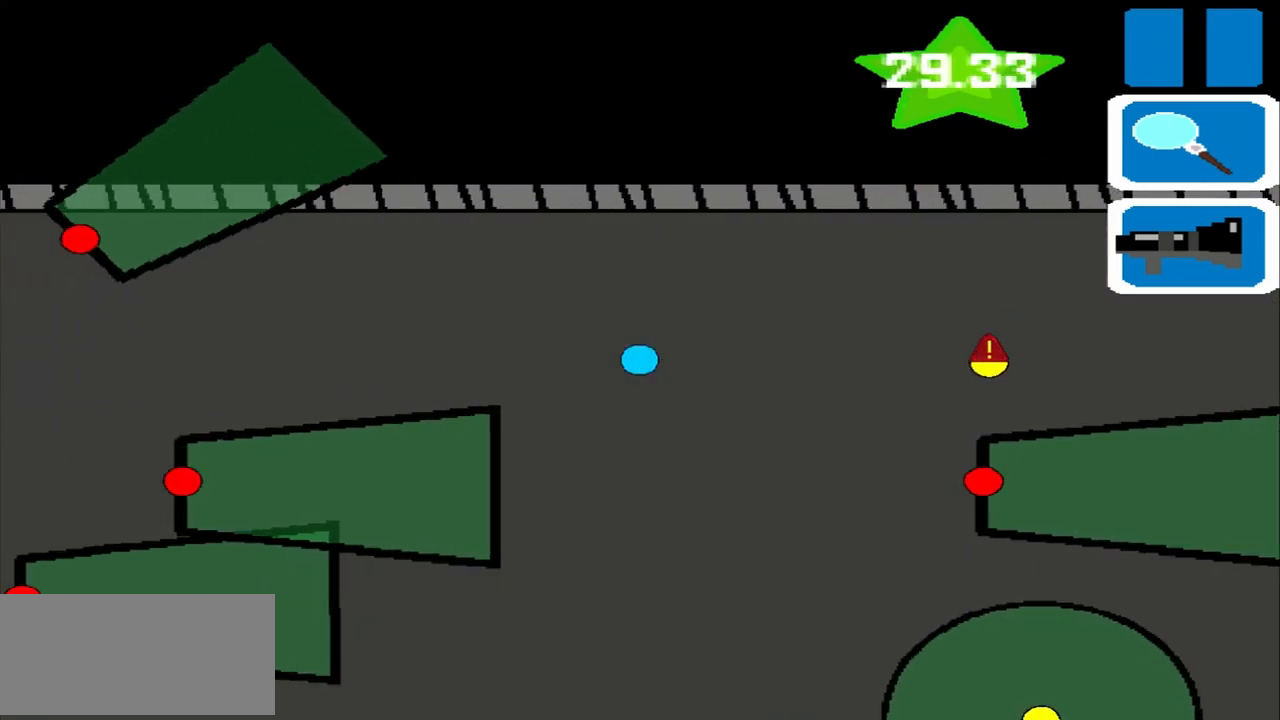
{"buttons": ["R1"], "left_stick": "left", "events": [[125, "L1", "down"], [167, "L1", "up"], [500, "R1", "down"]]}
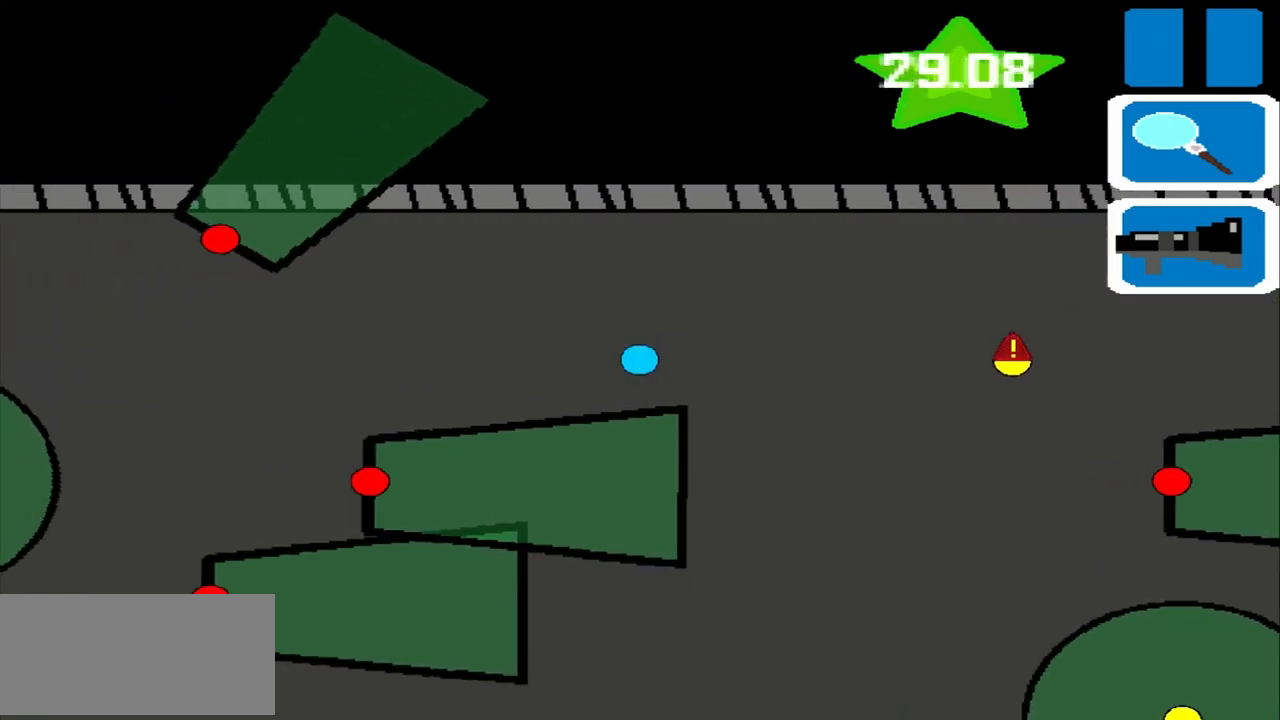
{"buttons": [], "left_stick": "left", "events": [[83, "R1", "up"]]}
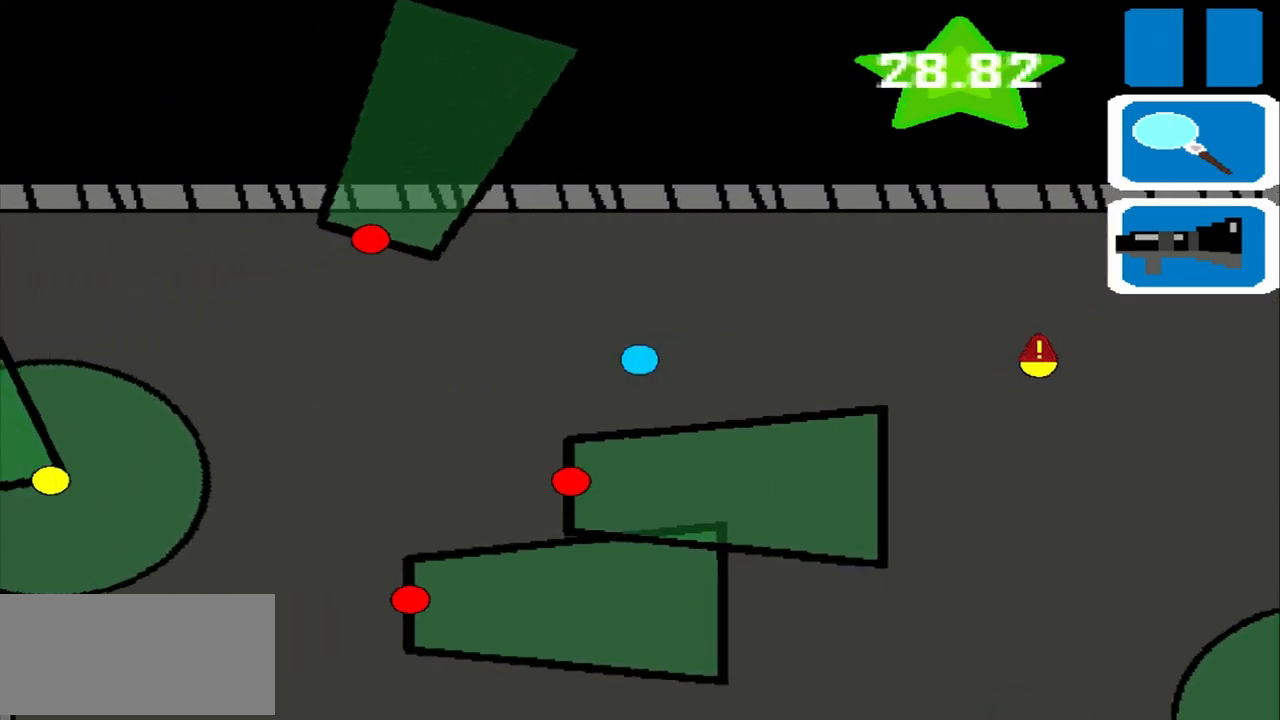
{"buttons": [], "left_stick": "left", "events": []}
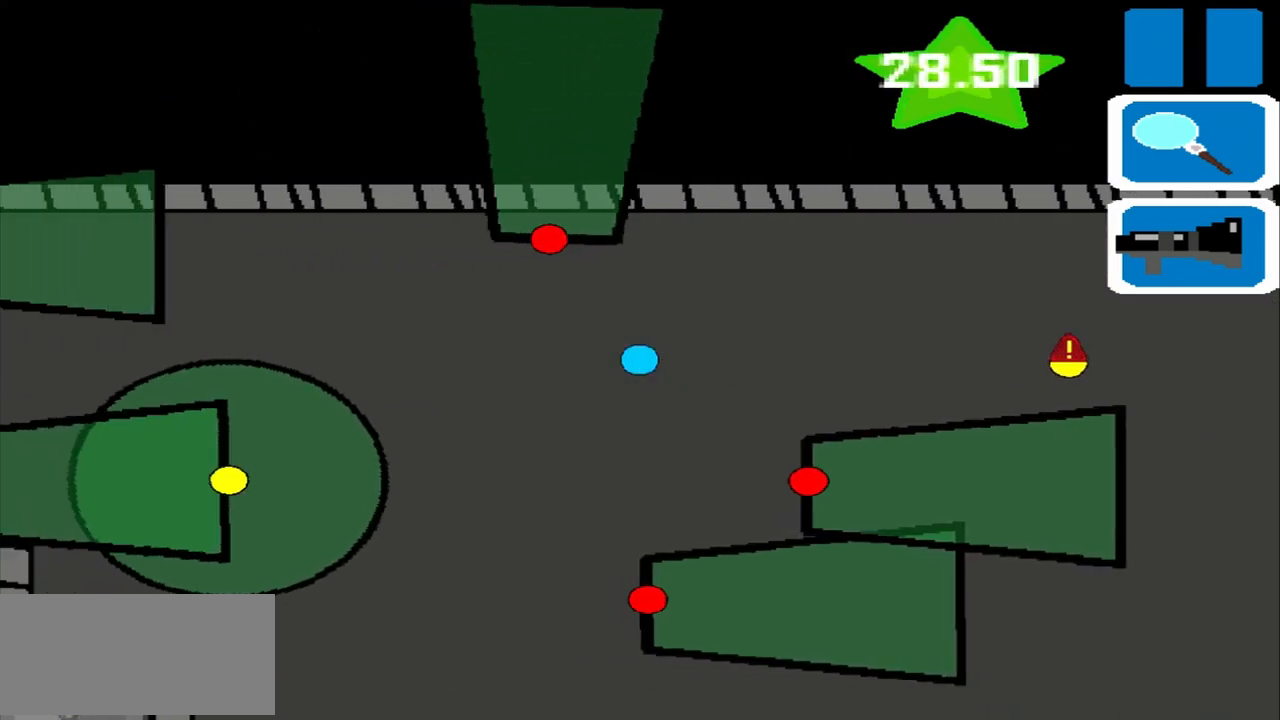
{"buttons": [], "left_stick": "left", "events": []}
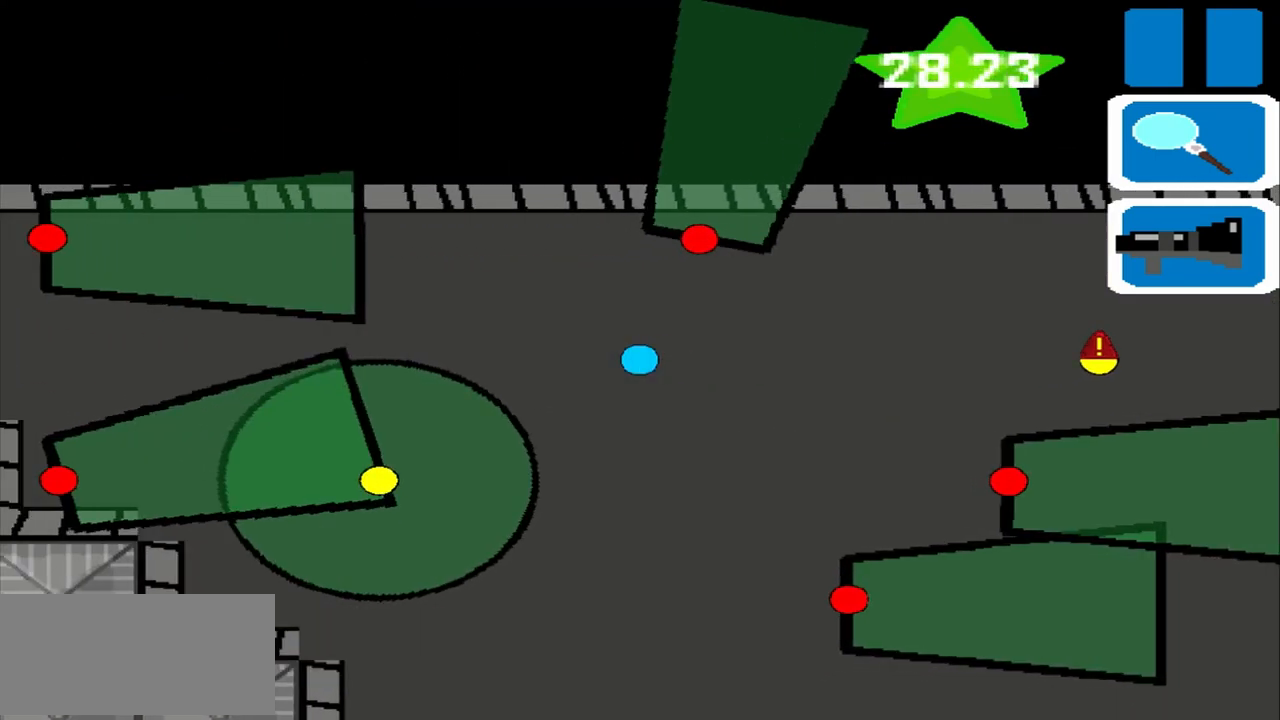
{"buttons": [], "left_stick": "left", "events": []}
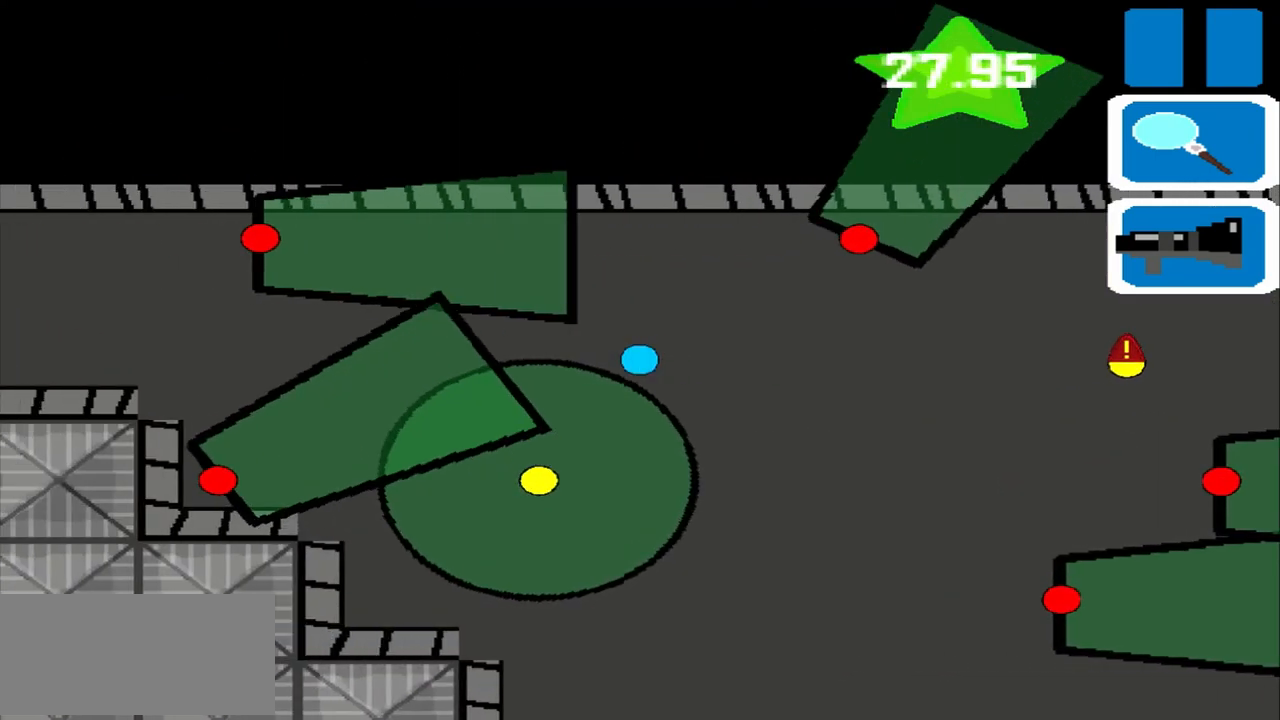
{"buttons": [], "left_stick": "left", "events": []}
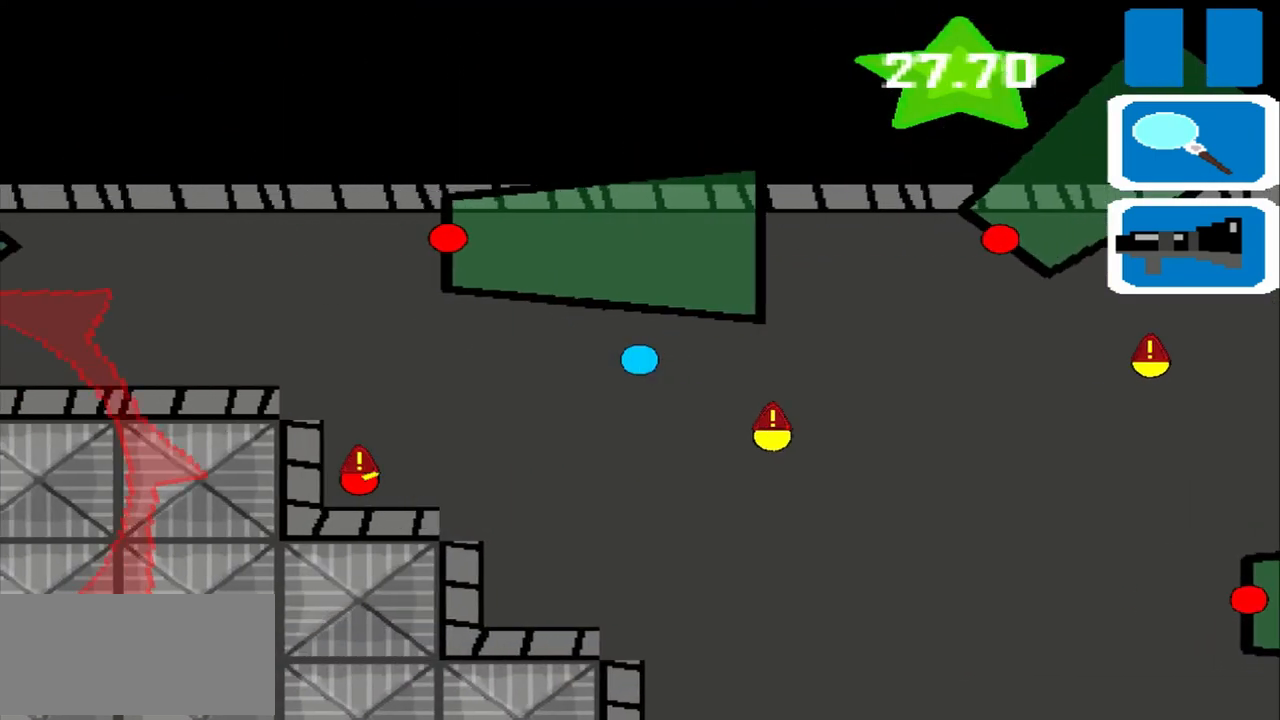
{"buttons": [], "left_stick": "left", "events": []}
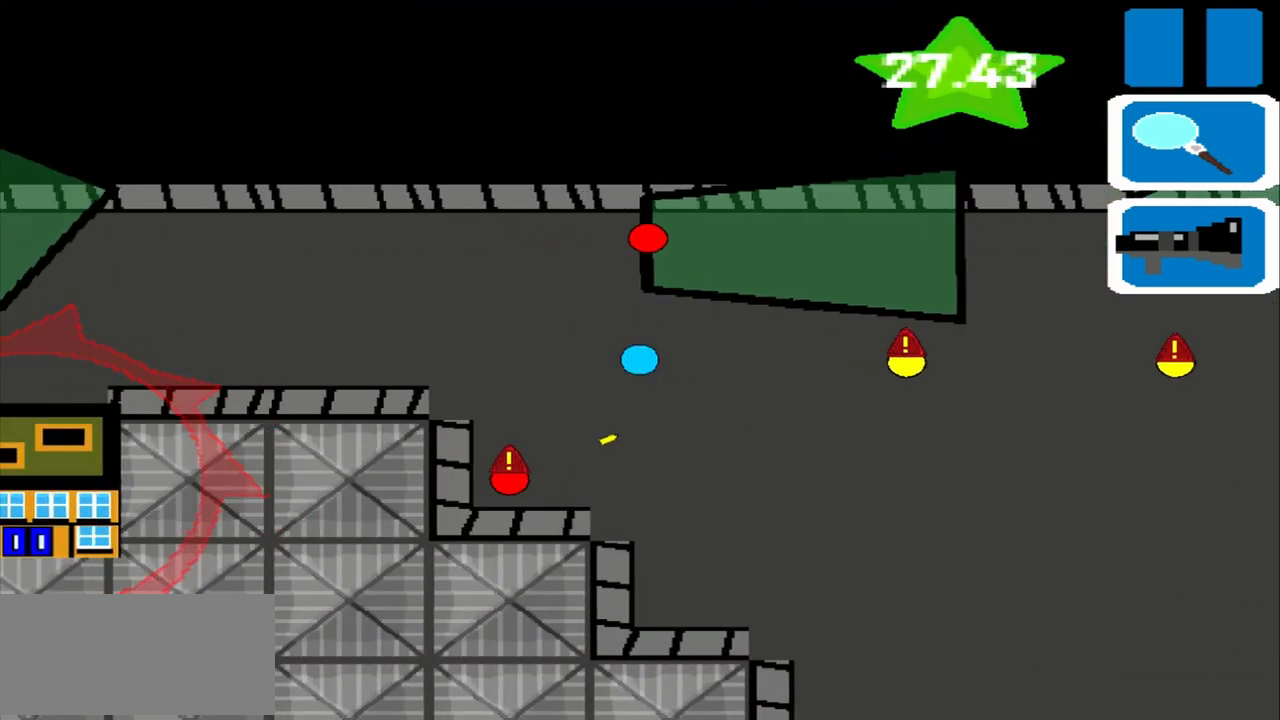
{"buttons": [], "left_stick": "left", "events": []}
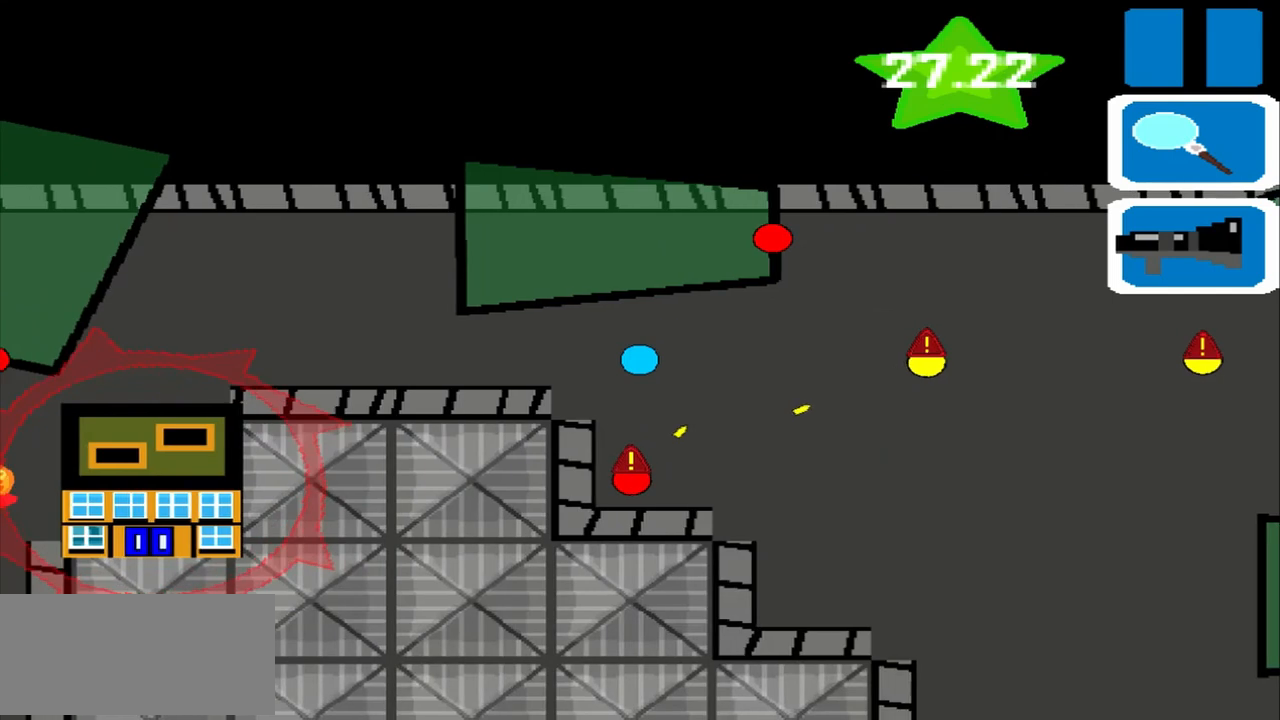
{"buttons": [], "left_stick": "left", "events": []}
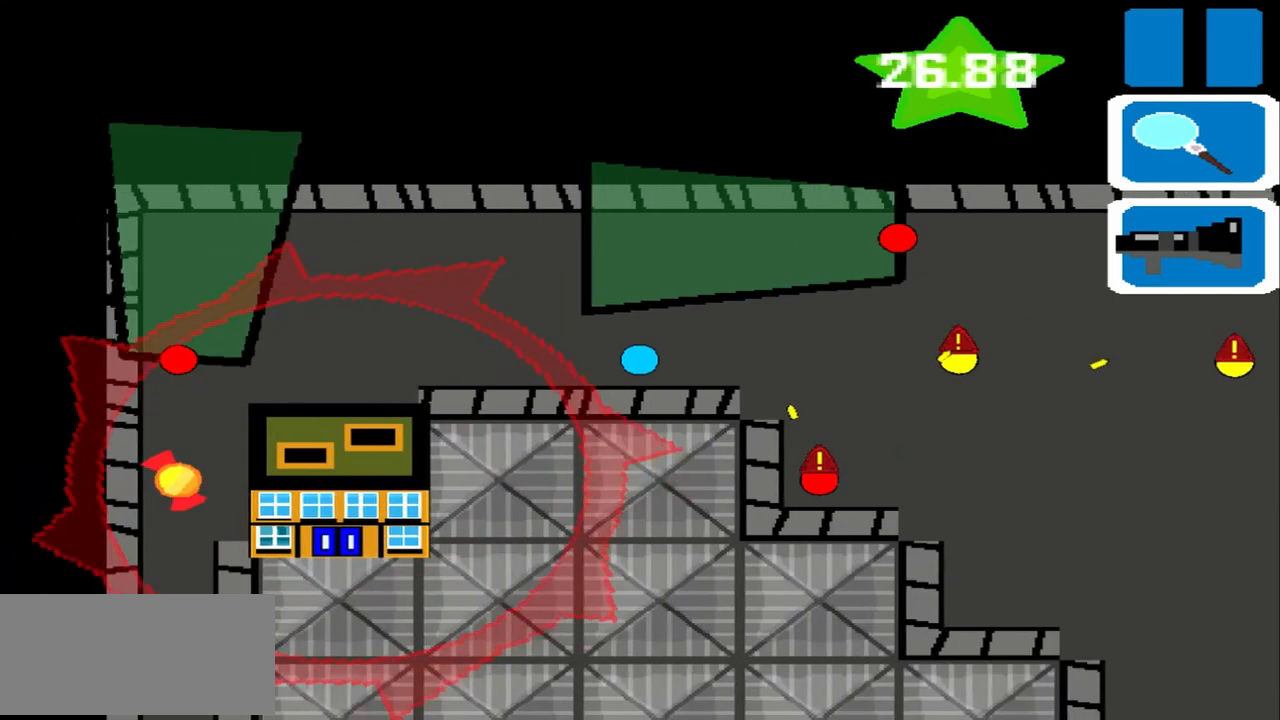
{"buttons": [], "left_stick": "left", "events": []}
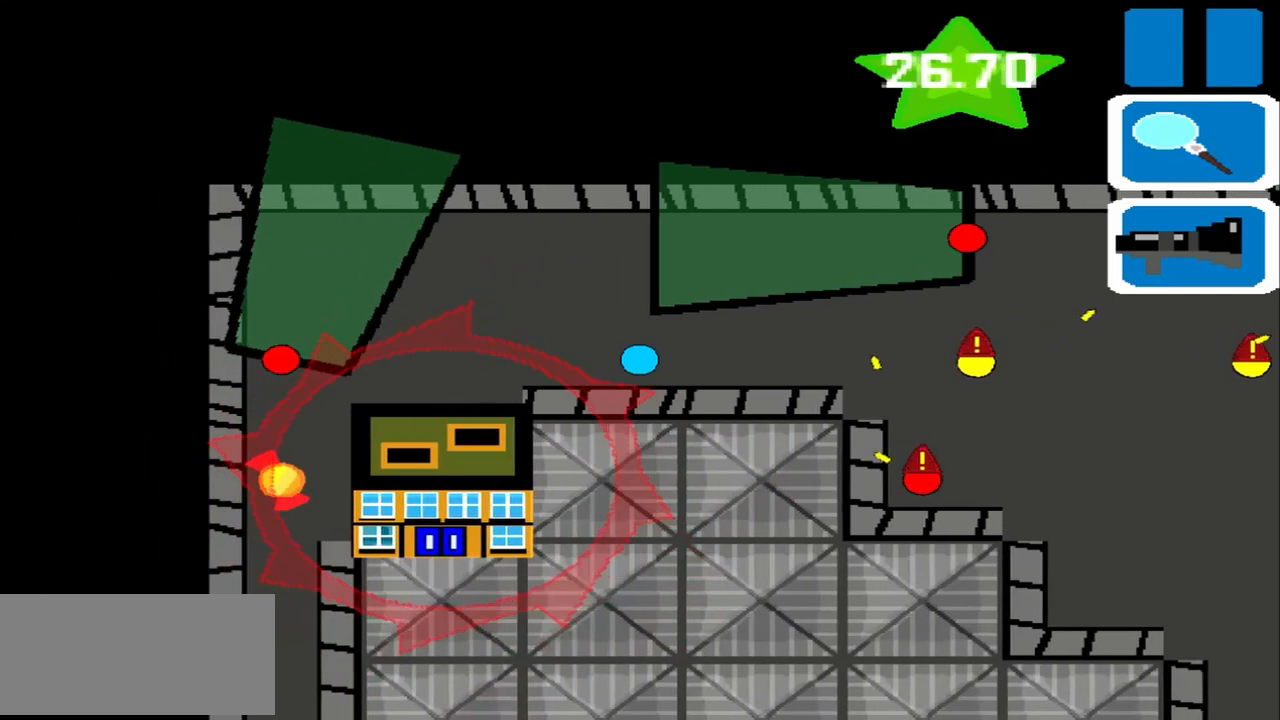
{"buttons": [], "left_stick": "left", "events": []}
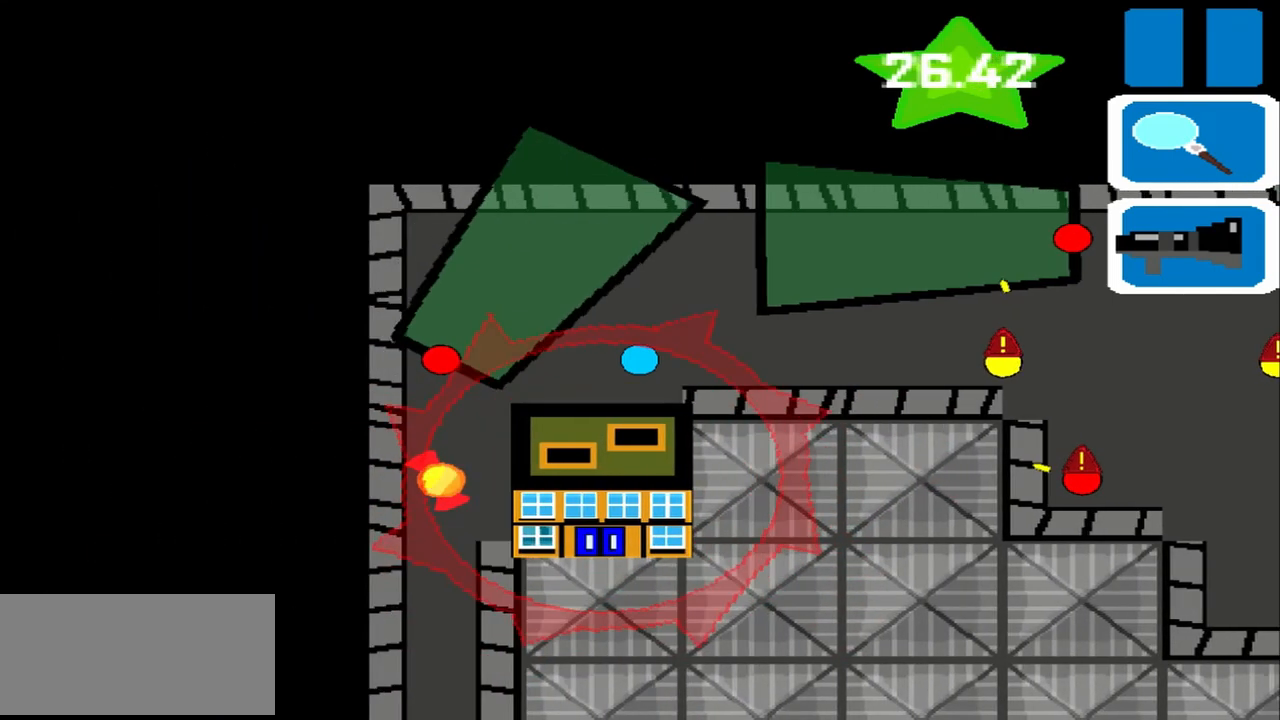
{"buttons": [], "left_stick": "center", "events": [[167, "left_stick", "center"]]}